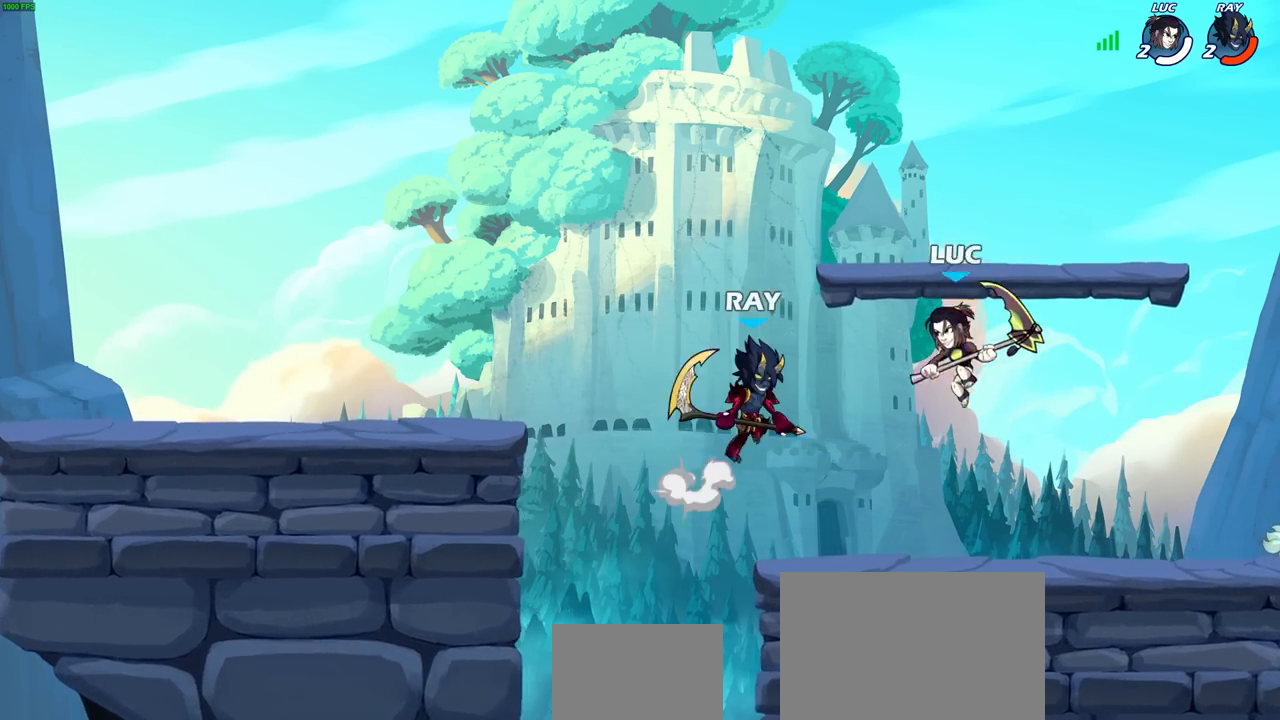
Gameplay with a controller (PlayStation layout); each line is a JSON object with the inputs held at the frame after it. "events" lists button and stick changes between this image and that frame as [ms after this image, input, new state], when the widget could be followed in between. Not read: R1.
{"buttons": [], "left_stick": "up-left", "right_stick": "center", "events": [[33, "SQUARE", "down"], [133, "SQUARE", "up"], [250, "left_stick", "up-right"], [367, "left_stick", "up-left"]]}
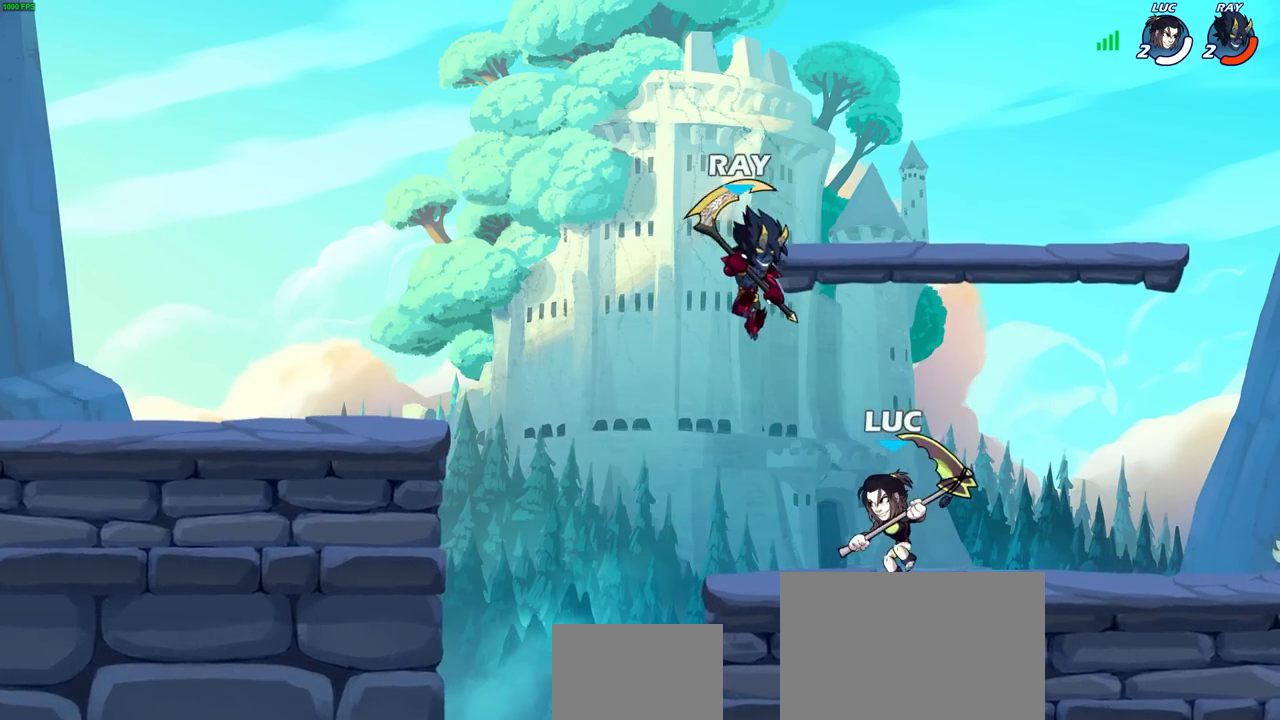
{"buttons": [], "left_stick": "center", "right_stick": "center", "events": [[267, "left_stick", "right"], [383, "left_stick", "center"], [400, "SQUARE", "down"], [483, "SQUARE", "up"]]}
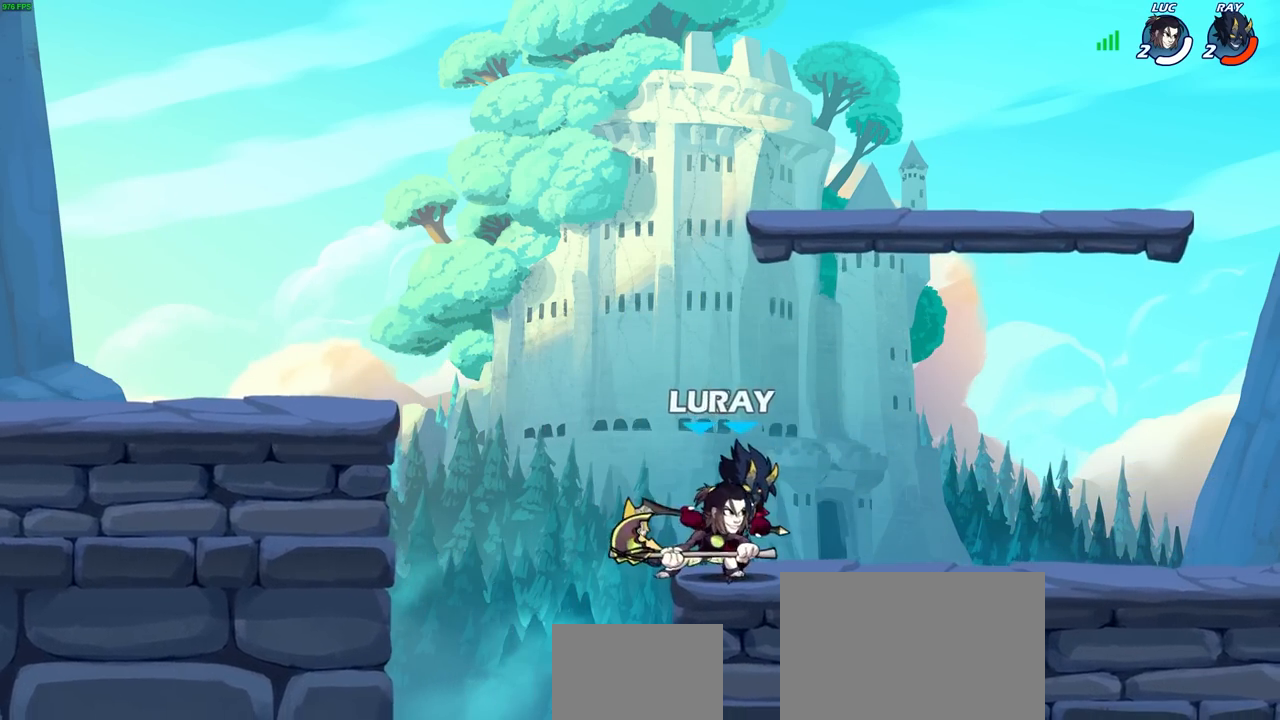
{"buttons": [], "left_stick": "up-left", "right_stick": "center", "events": [[233, "CROSS", "down"], [250, "SQUARE", "down"], [250, "right_stick", "left"], [283, "CROSS", "up"], [300, "SQUARE", "up"], [300, "right_stick", "center"], [367, "left_stick", "up-left"]]}
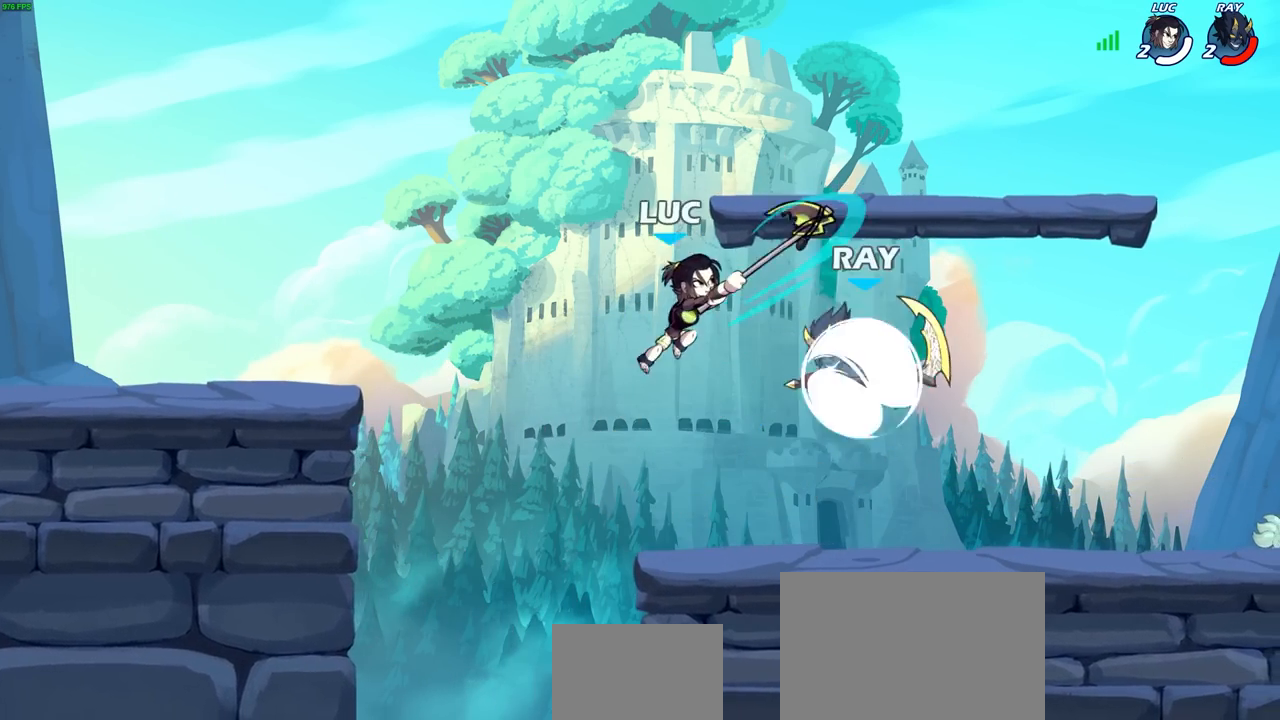
{"buttons": [], "left_stick": "down-right", "right_stick": "center", "events": [[317, "left_stick", "up-right"], [367, "left_stick", "down-right"]]}